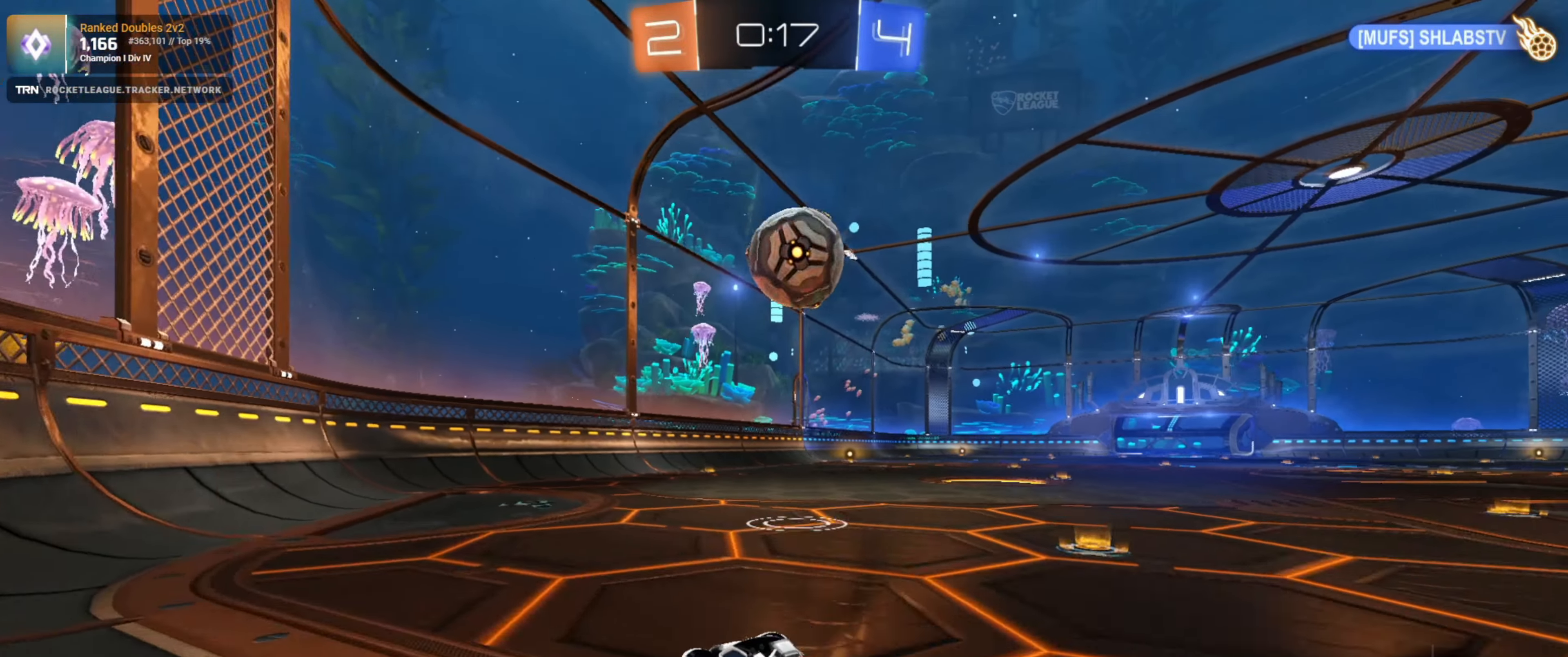
Gameplay with a controller (PlayStation layout); each line is a JSON object with the inputs held at the frame after it. "events" lists button and stick changes between this image and that frame as [ms after this image, input, new state], when the widget could be followed in between.
{"buttons": ["R1", "R2"], "left_stick": "center", "right_stick": "center", "events": [[50, "left_stick", "right"], [133, "left_stick", "center"]]}
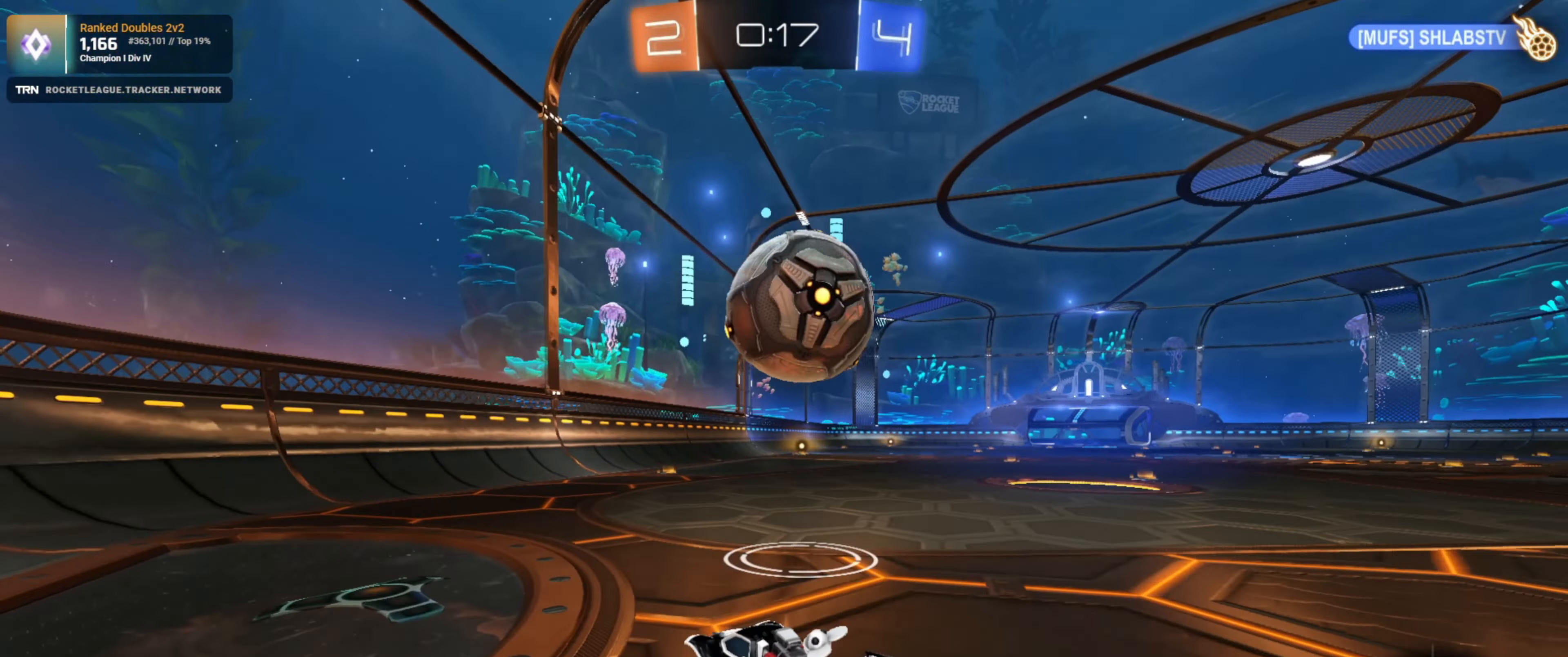
{"buttons": ["R2"], "left_stick": "right", "right_stick": "center", "events": [[50, "left_stick", "right"], [67, "CROSS", "down"], [67, "L1", "down"], [150, "CROSS", "up"], [200, "CROSS", "down"], [367, "R1", "up"], [400, "CROSS", "up"], [450, "L1", "up"]]}
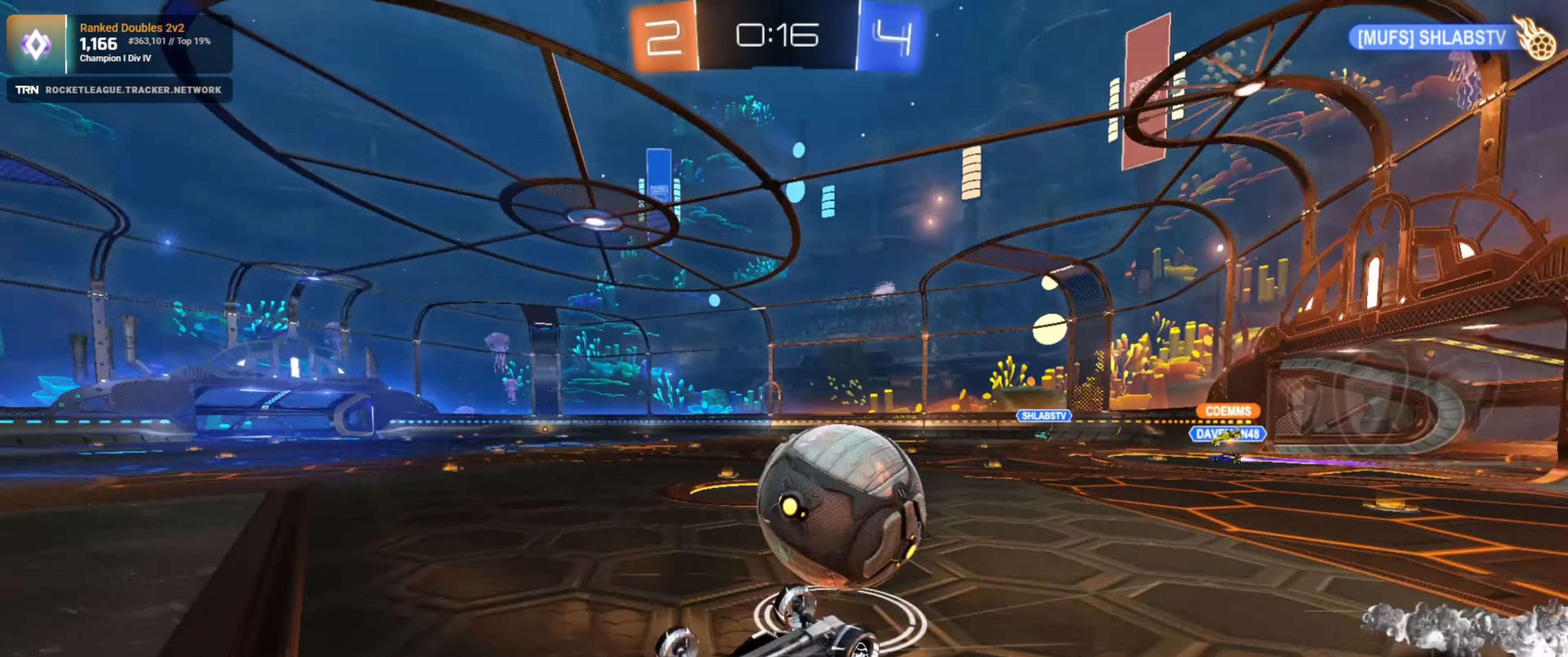
{"buttons": [], "left_stick": "right", "right_stick": "center", "events": [[183, "R2", "up"], [183, "left_stick", "center"], [317, "left_stick", "right"]]}
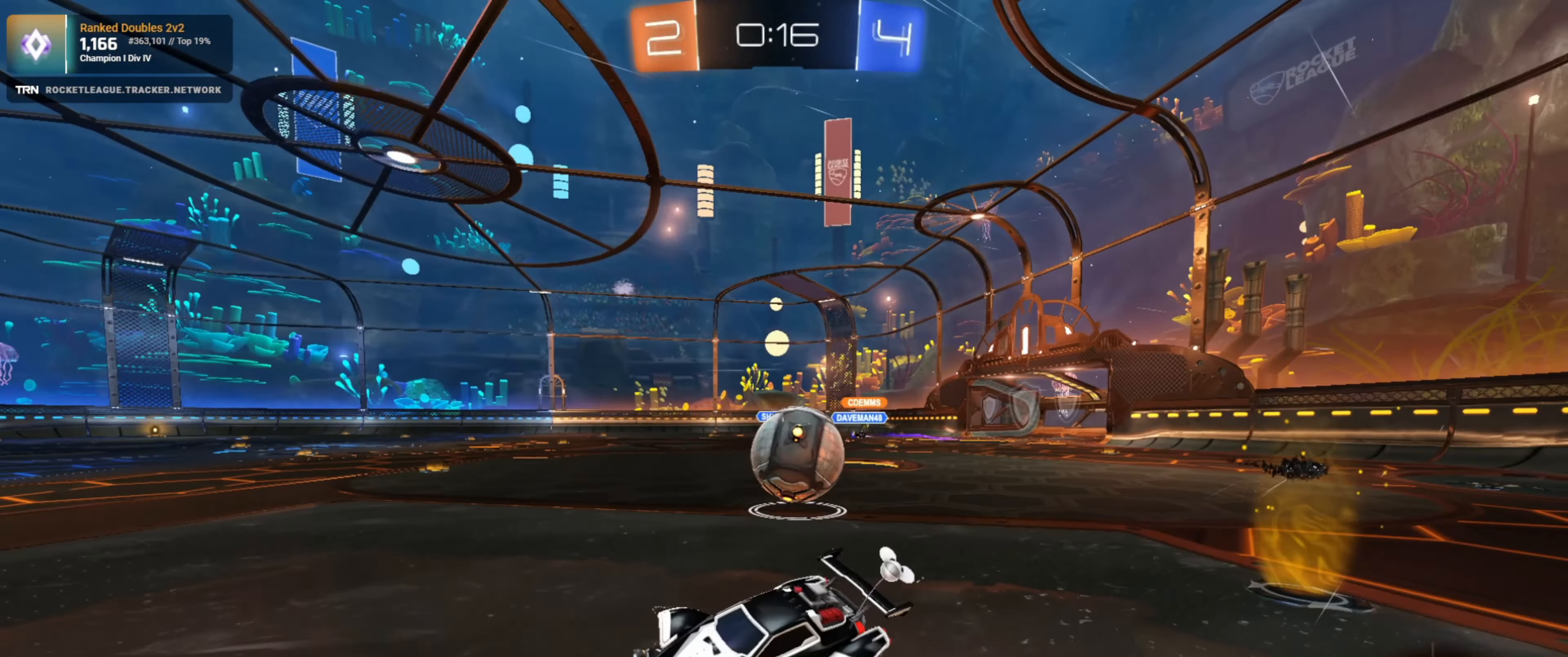
{"buttons": ["R2"], "left_stick": "right", "right_stick": "center", "events": [[83, "L2", "down"], [433, "R2", "down"], [467, "L2", "up"]]}
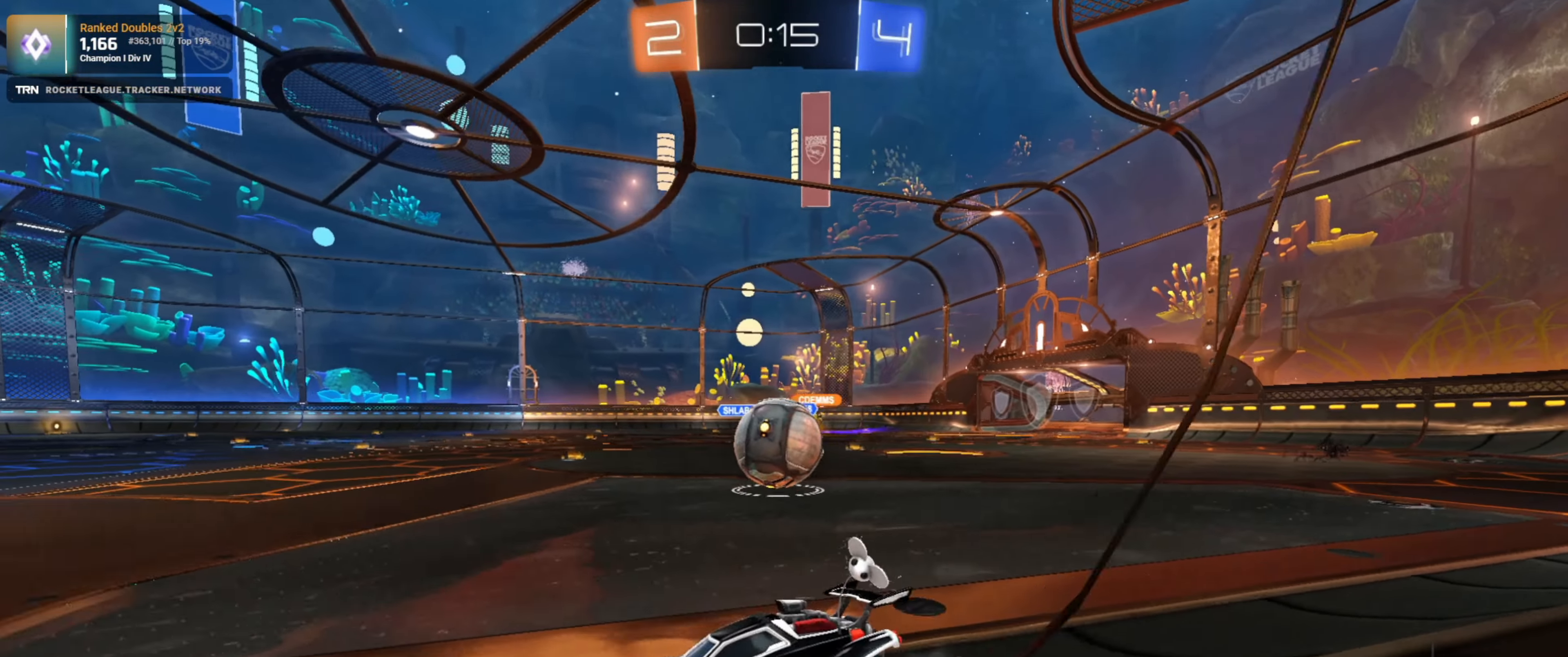
{"buttons": ["R1", "R2"], "left_stick": "right", "right_stick": "center", "events": [[267, "R1", "down"]]}
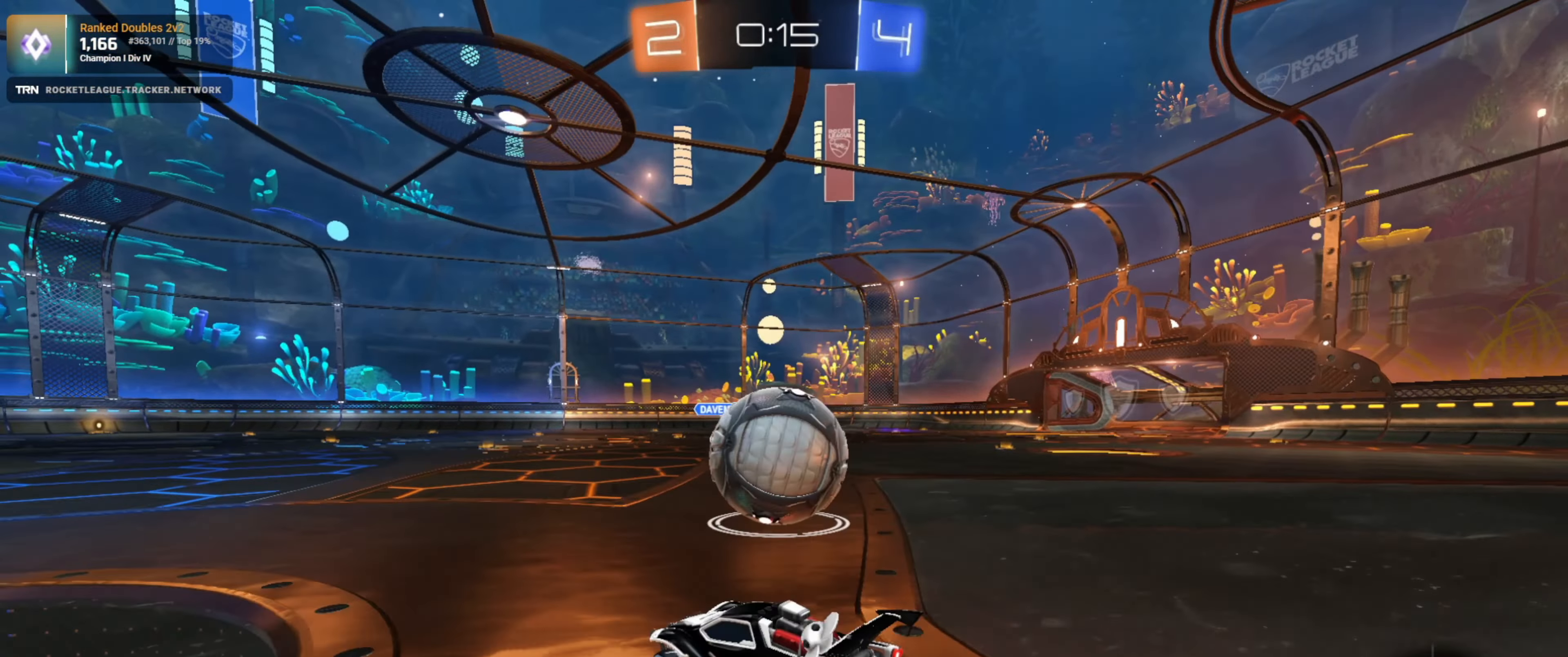
{"buttons": ["R2"], "left_stick": "right", "right_stick": "center", "events": [[300, "R1", "up"]]}
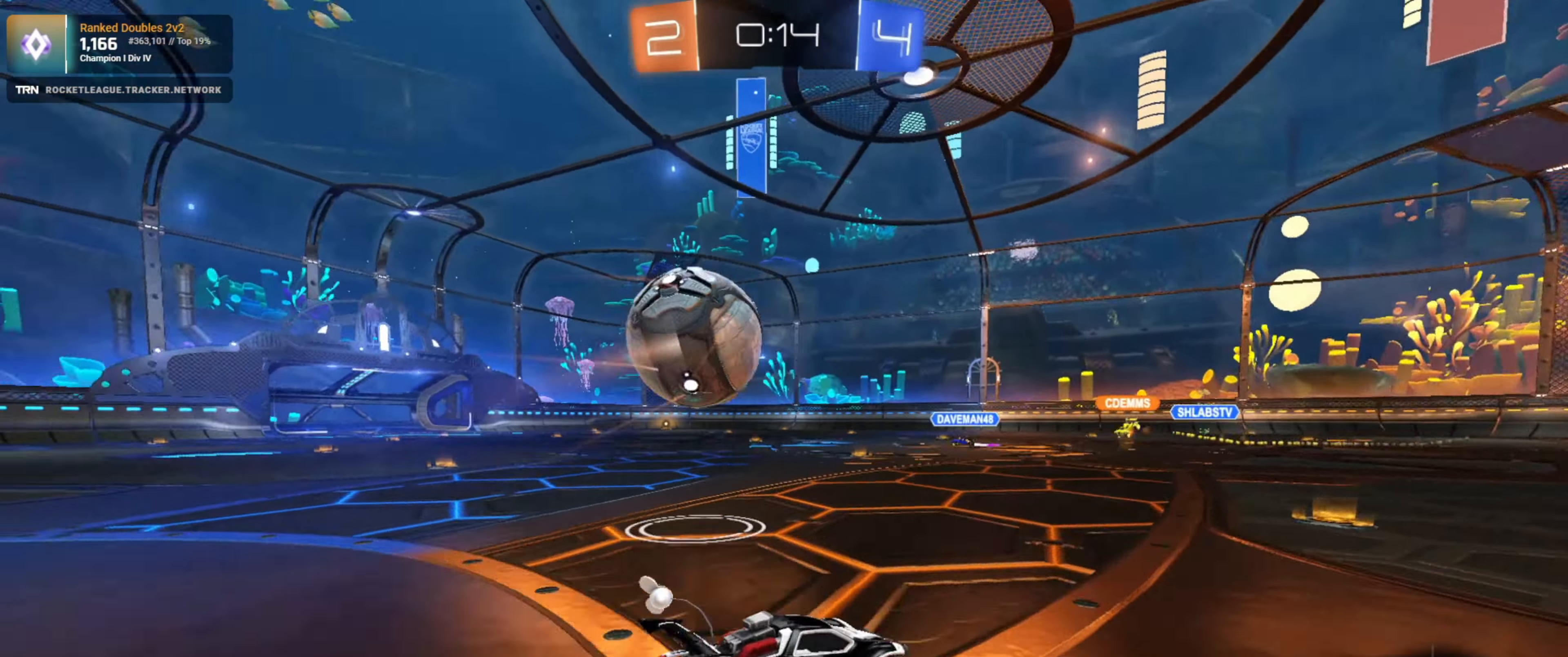
{"buttons": ["R2"], "left_stick": "center", "right_stick": "center", "events": [[50, "left_stick", "up"], [150, "CROSS", "down"], [217, "CROSS", "up"], [283, "CROSS", "down"], [383, "CROSS", "up"], [417, "left_stick", "center"]]}
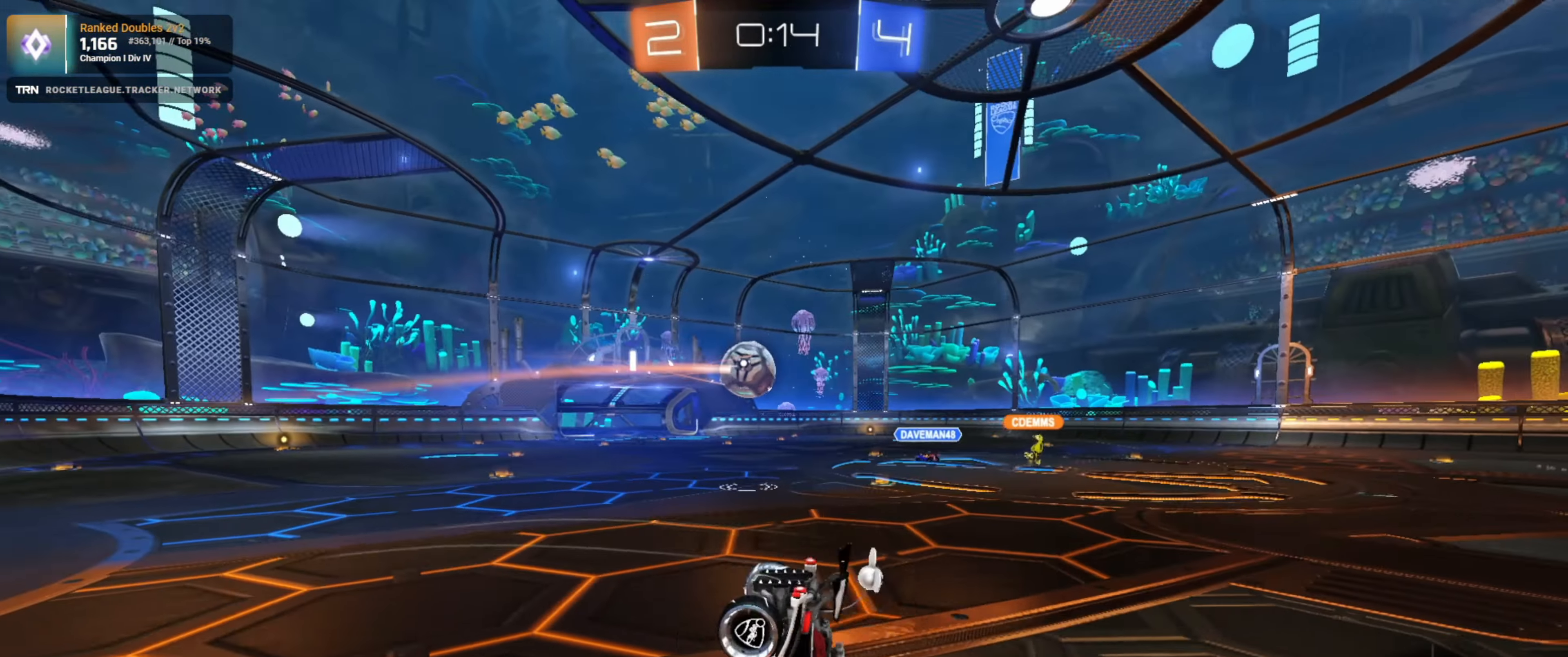
{"buttons": ["L1", "R2"], "left_stick": "left", "right_stick": "center", "events": [[250, "left_stick", "left"], [417, "left_stick", "center"], [484, "left_stick", "left"], [500, "L1", "down"]]}
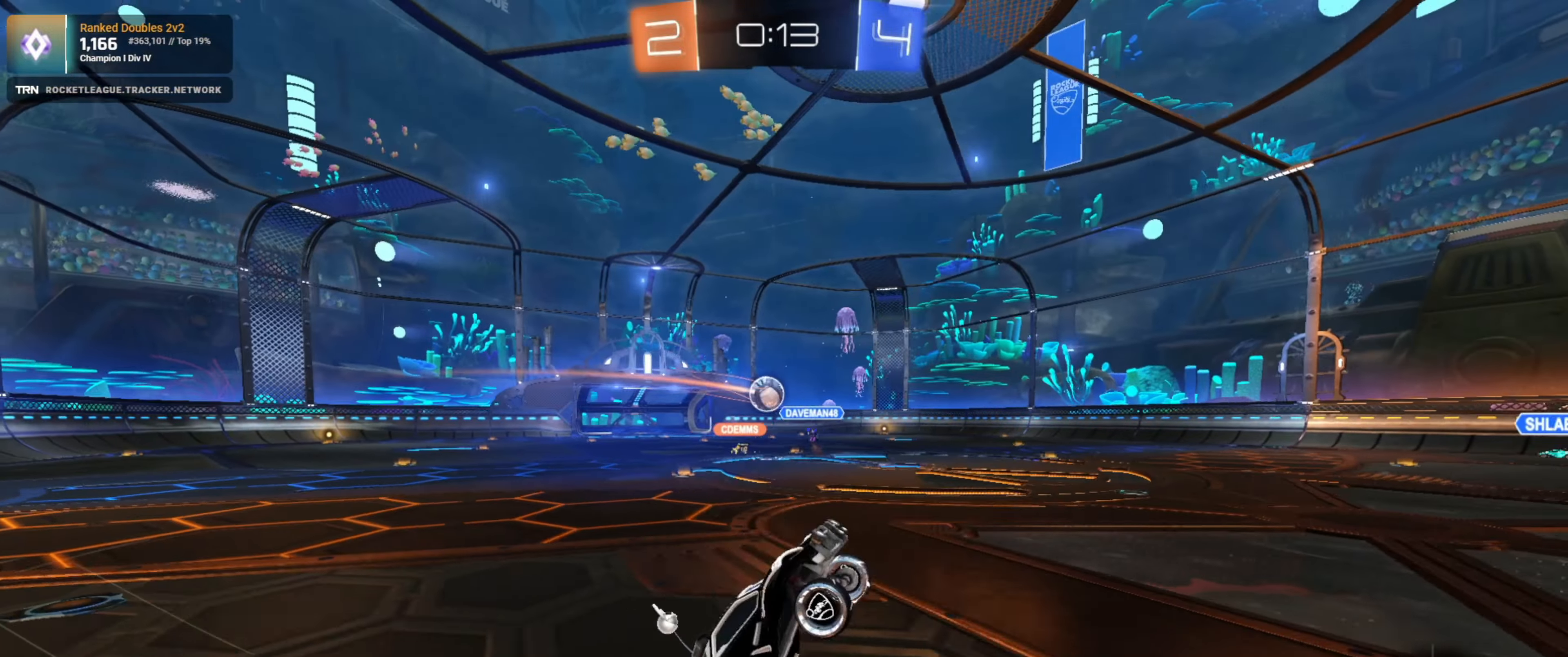
{"buttons": ["R2"], "left_stick": "left", "right_stick": "center", "events": [[84, "L1", "up"], [117, "left_stick", "center"], [284, "left_stick", "left"], [384, "L1", "down"], [467, "L1", "up"]]}
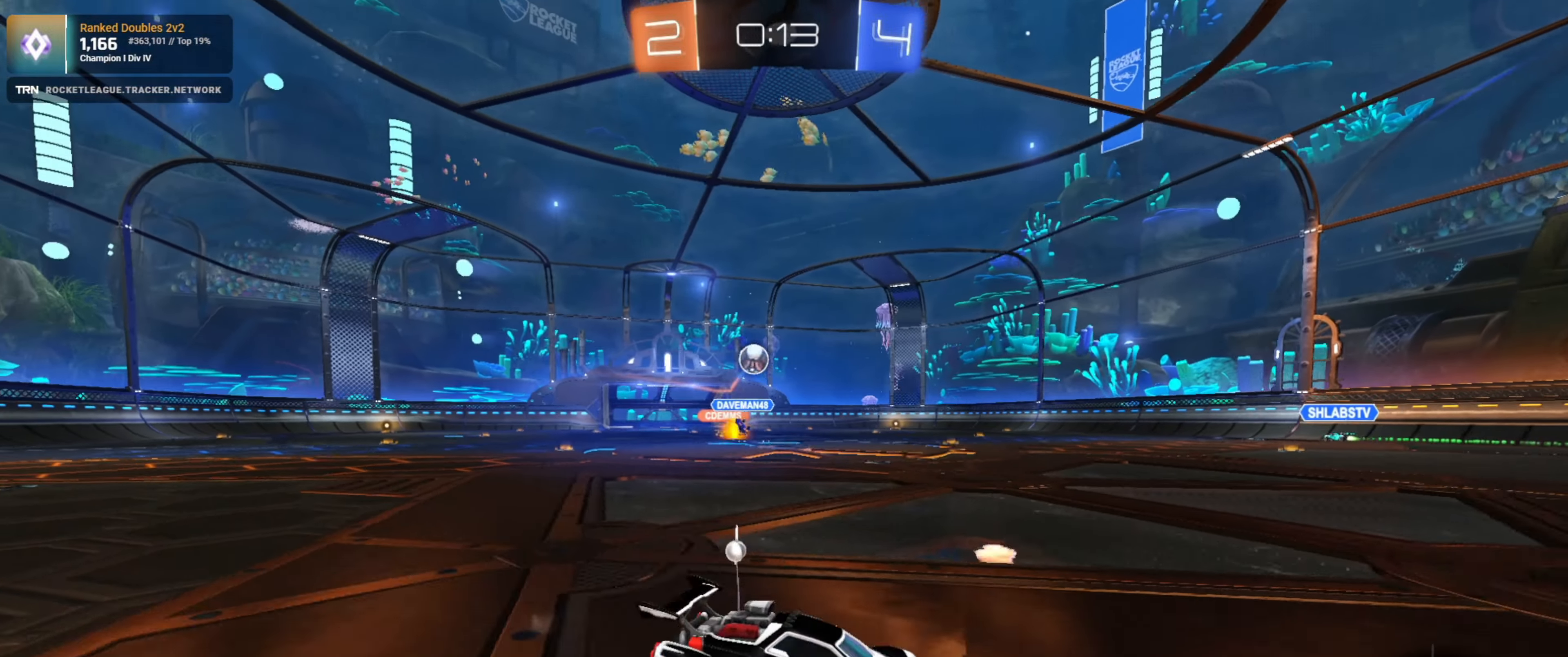
{"buttons": ["R1", "R2"], "left_stick": "left", "right_stick": "center", "events": [[434, "R1", "down"]]}
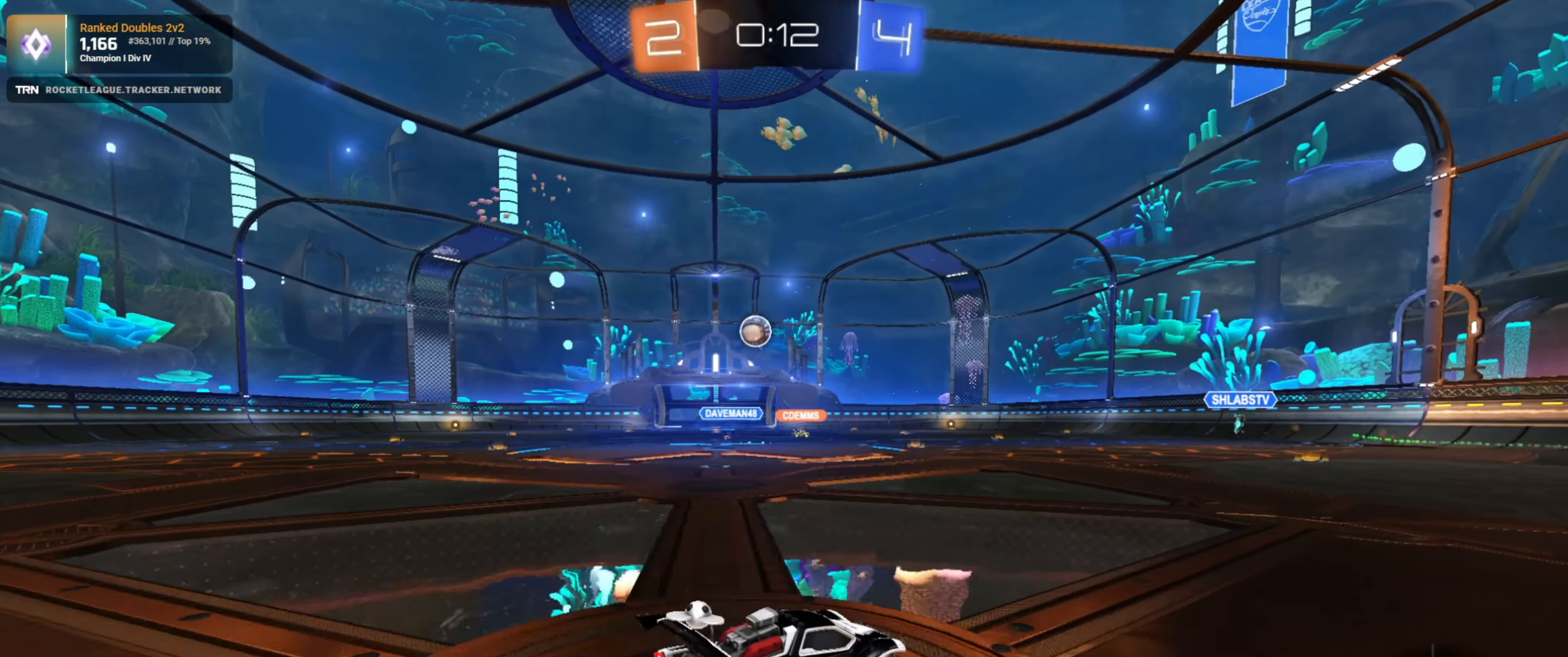
{"buttons": ["R1", "R2"], "left_stick": "left", "right_stick": "center", "events": [[284, "left_stick", "center"], [384, "left_stick", "left"]]}
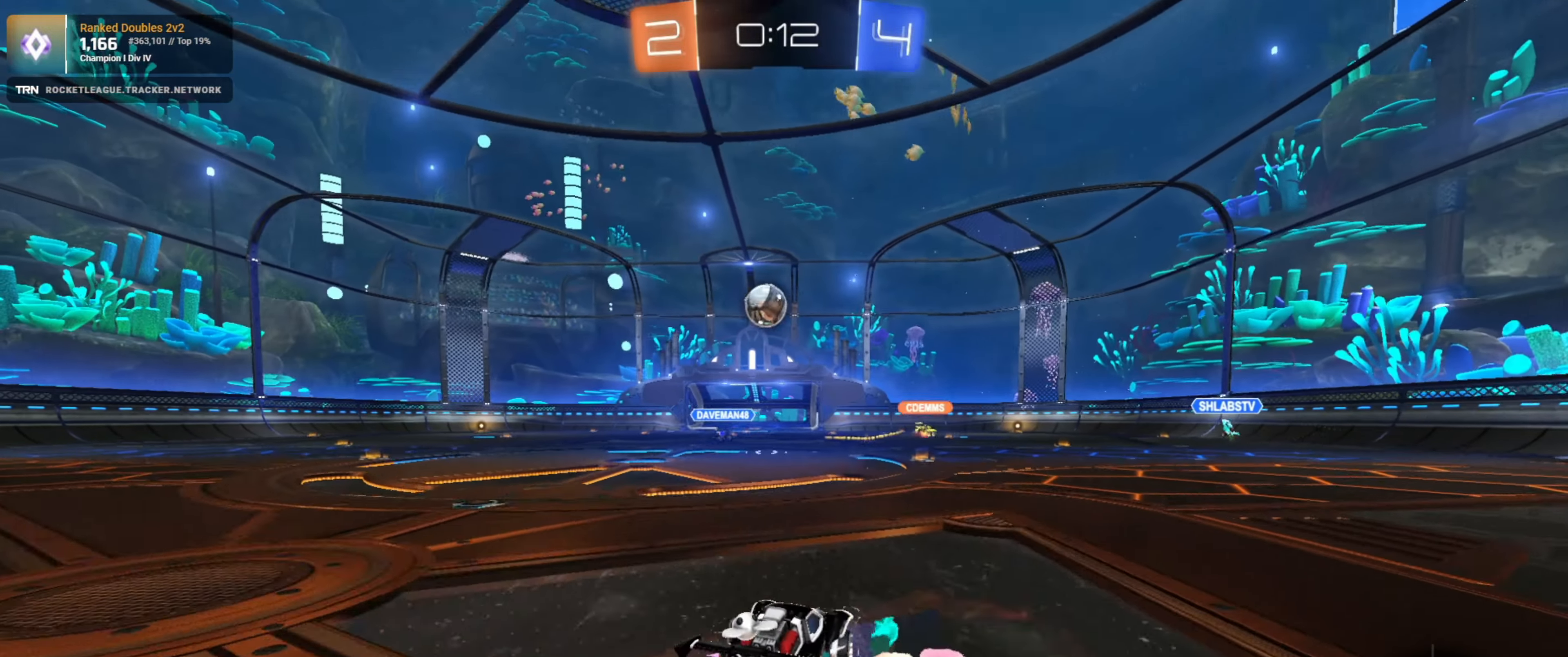
{"buttons": ["CROSS", "R1", "R2"], "left_stick": "down-left", "right_stick": "center", "events": [[67, "left_stick", "center"], [300, "left_stick", "down-left"], [400, "CROSS", "down"]]}
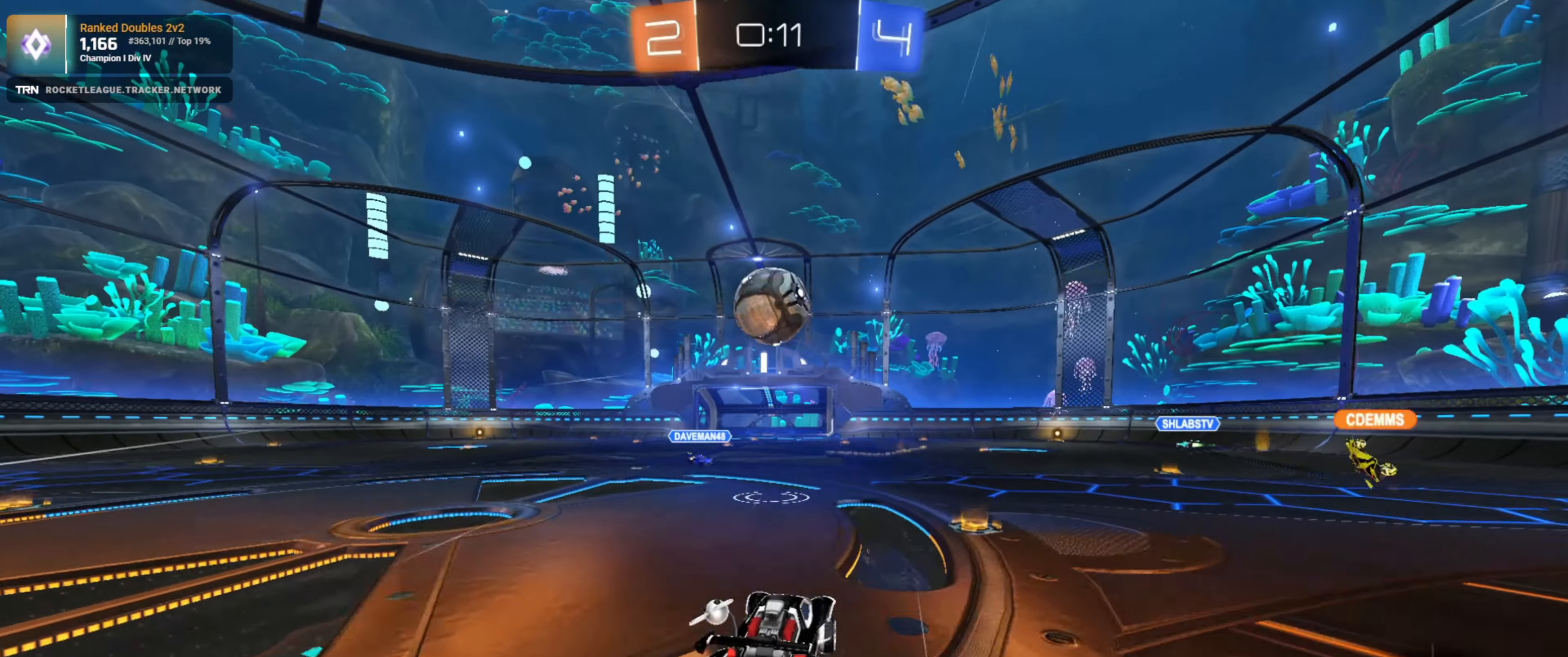
{"buttons": ["R2"], "left_stick": "up-right", "right_stick": "center", "events": [[167, "CROSS", "up"], [167, "left_stick", "up"], [284, "CROSS", "down"], [317, "left_stick", "up-right"], [384, "R1", "up"], [400, "CROSS", "up"]]}
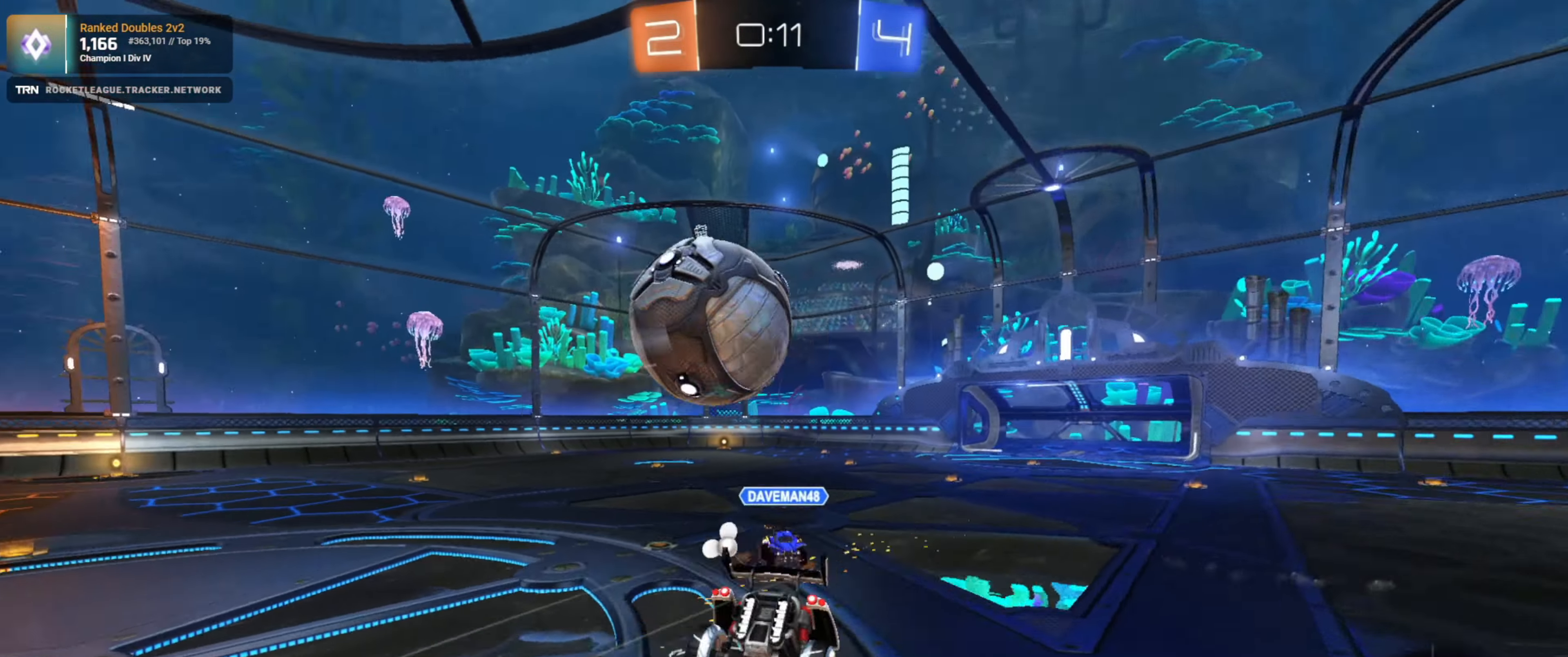
{"buttons": ["R2"], "left_stick": "up", "right_stick": "center", "events": [[17, "left_stick", "center"], [267, "left_stick", "up"]]}
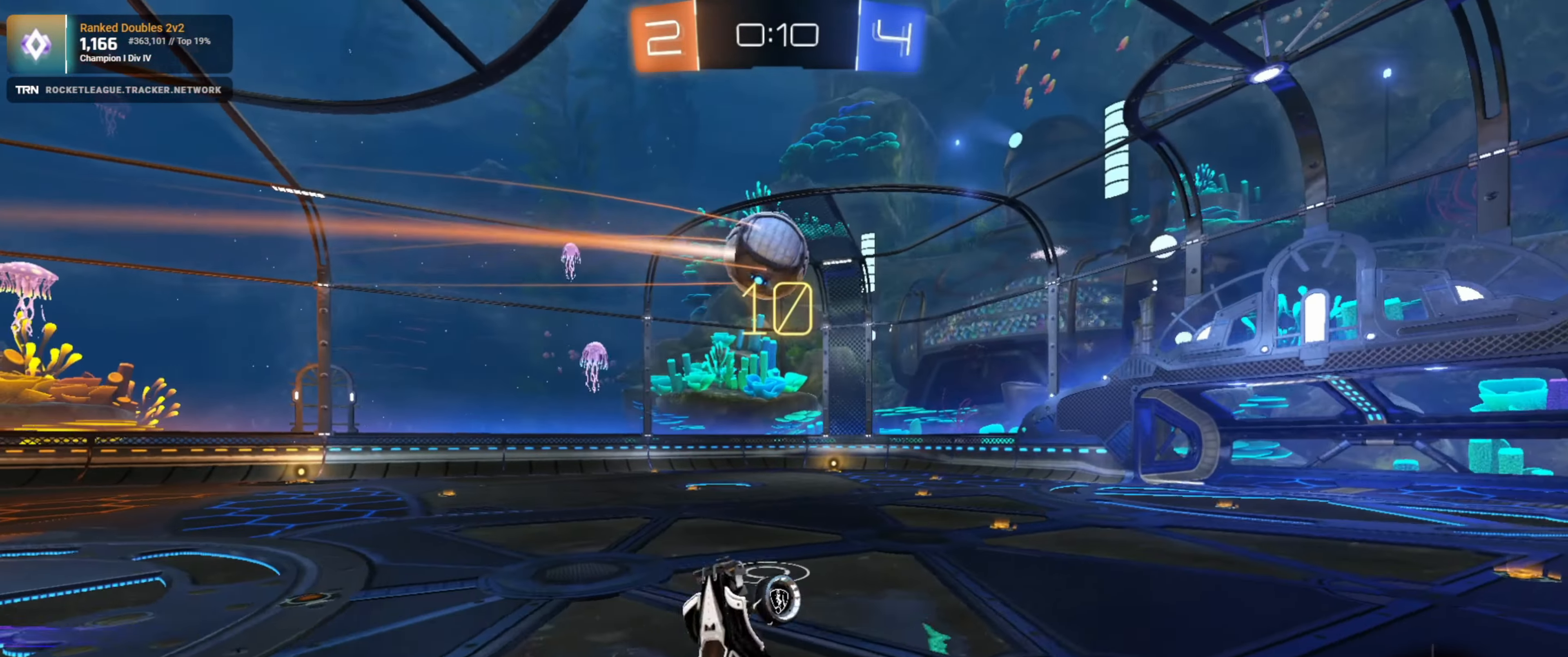
{"buttons": ["R2"], "left_stick": "left", "right_stick": "center", "events": [[84, "left_stick", "center"], [450, "left_stick", "left"]]}
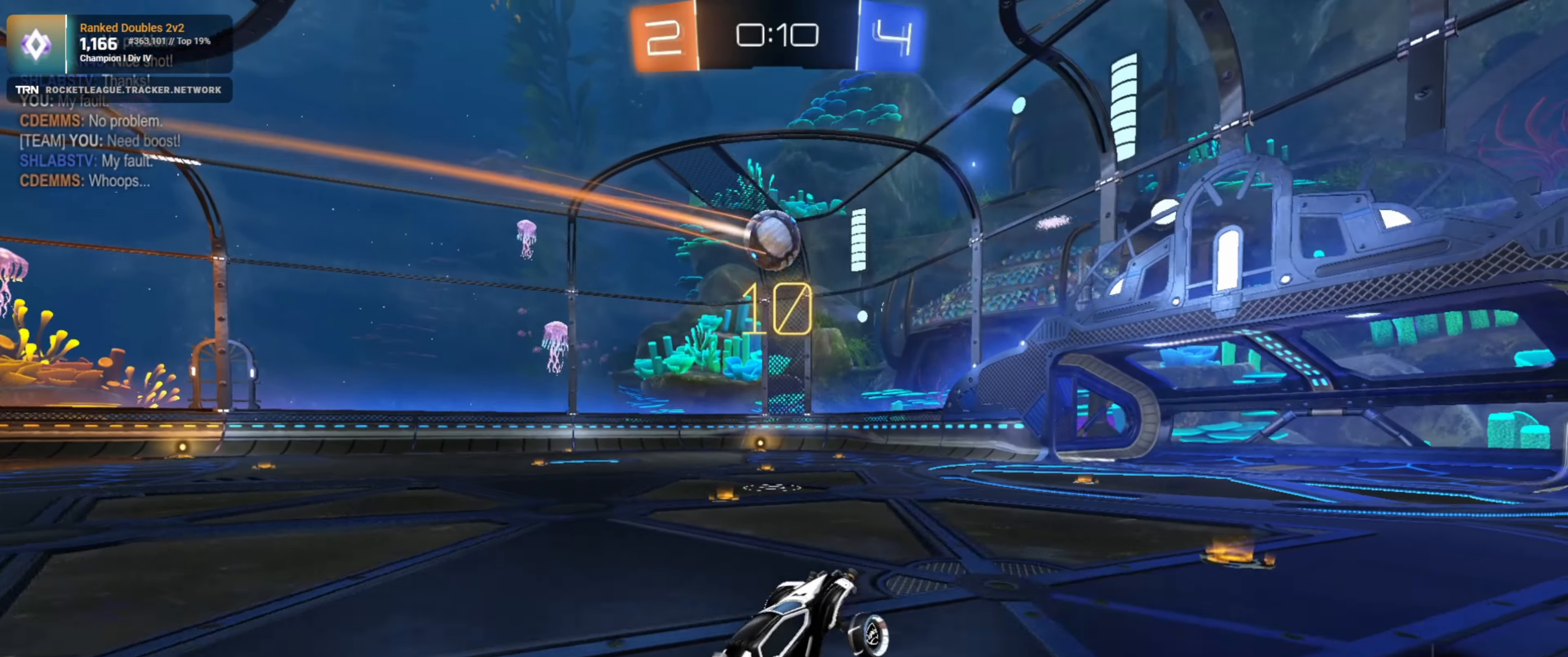
{"buttons": ["R1", "R2"], "left_stick": "left", "right_stick": "center", "events": [[50, "L1", "down"], [150, "L1", "up"], [450, "R1", "down"]]}
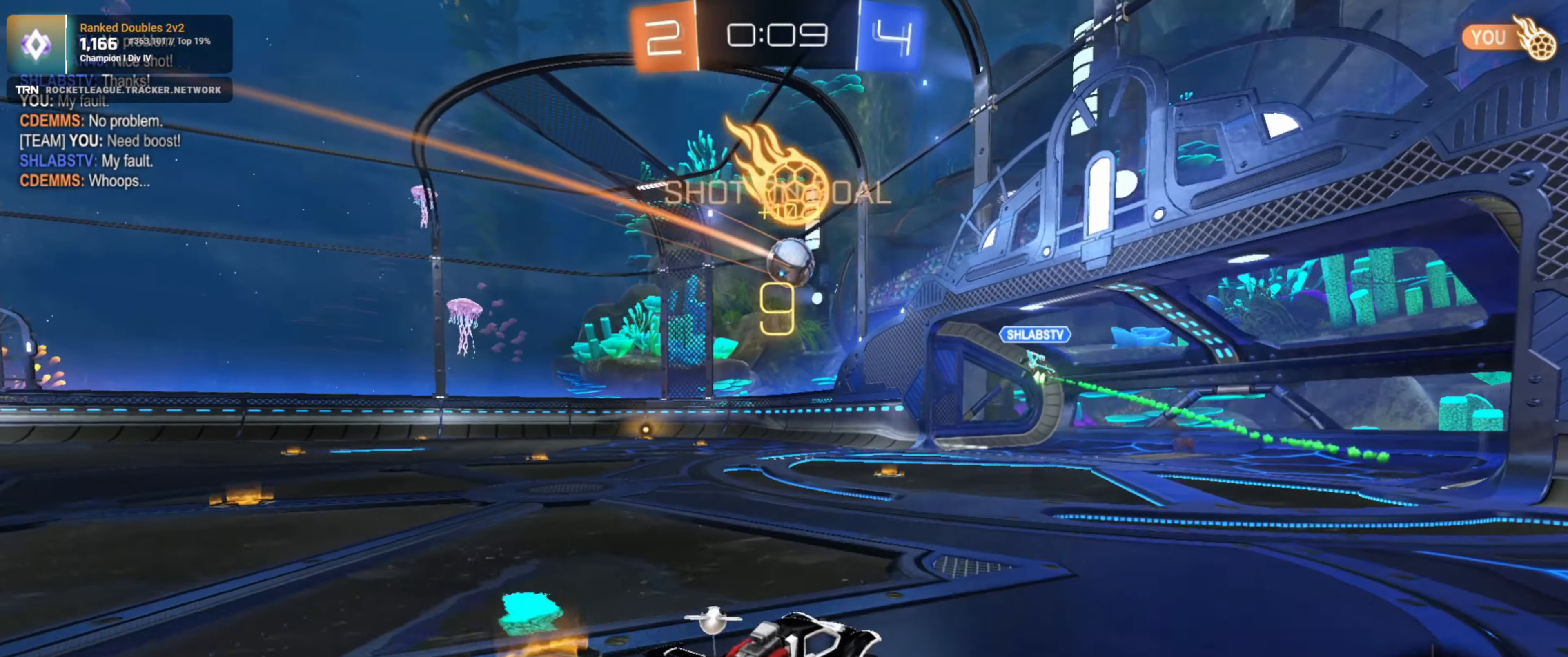
{"buttons": ["R2"], "left_stick": "center", "right_stick": "center", "events": [[300, "R1", "up"], [450, "left_stick", "center"]]}
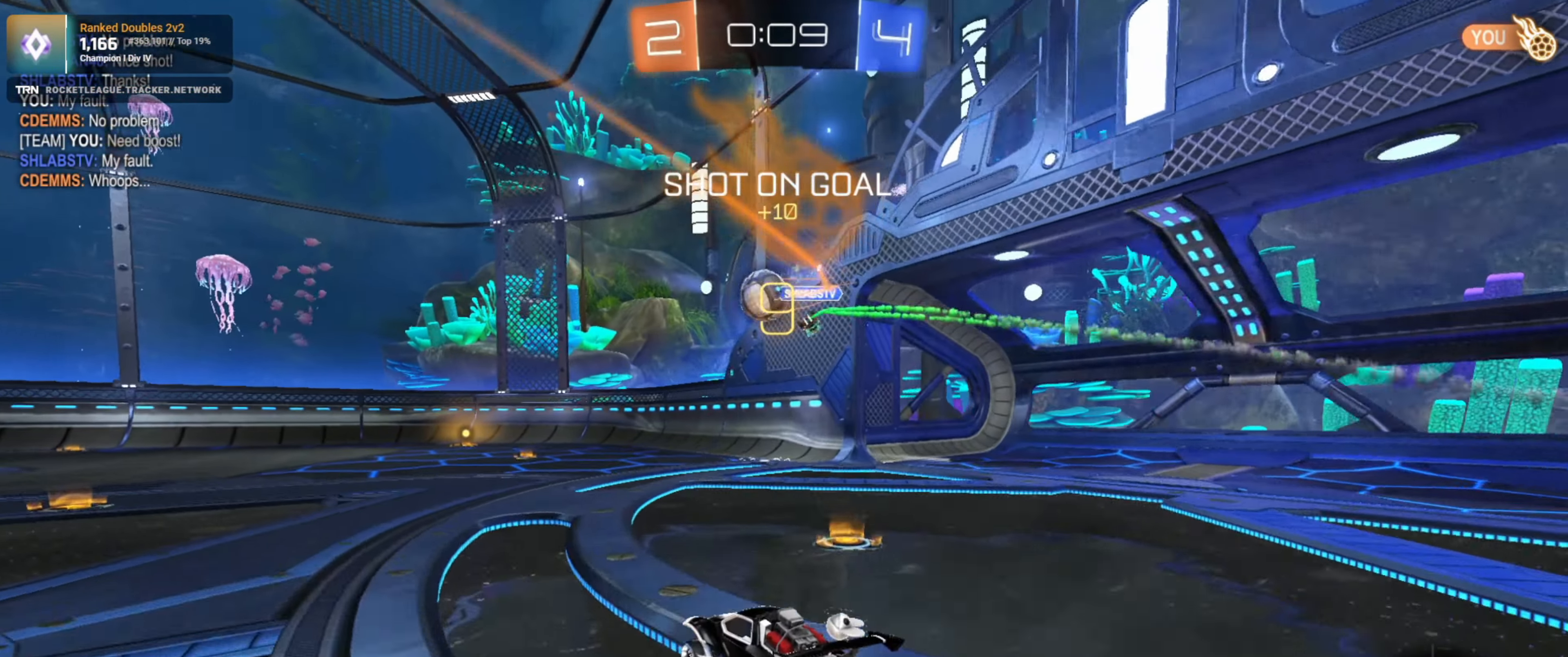
{"buttons": ["R1", "R2"], "left_stick": "center", "right_stick": "center", "events": [[266, "R1", "down"]]}
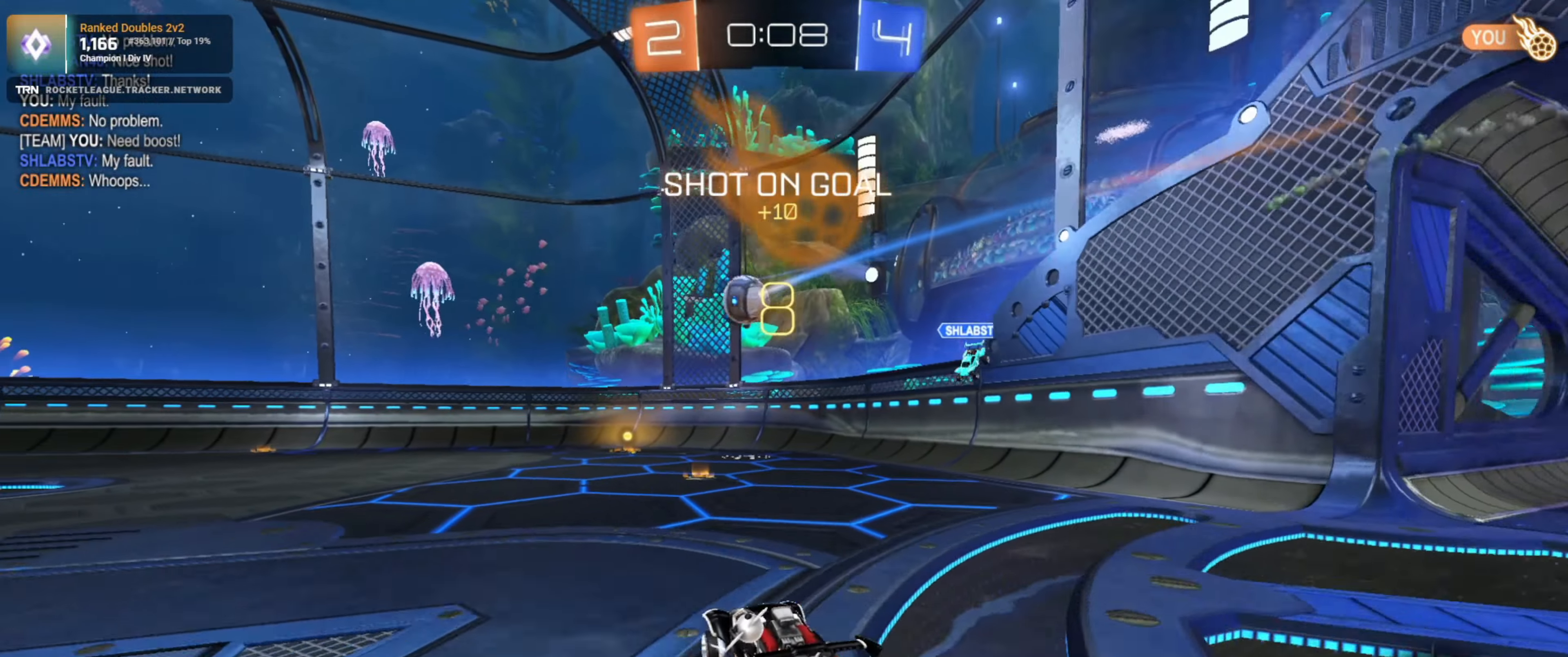
{"buttons": ["R1", "R2"], "left_stick": "center", "right_stick": "center", "events": []}
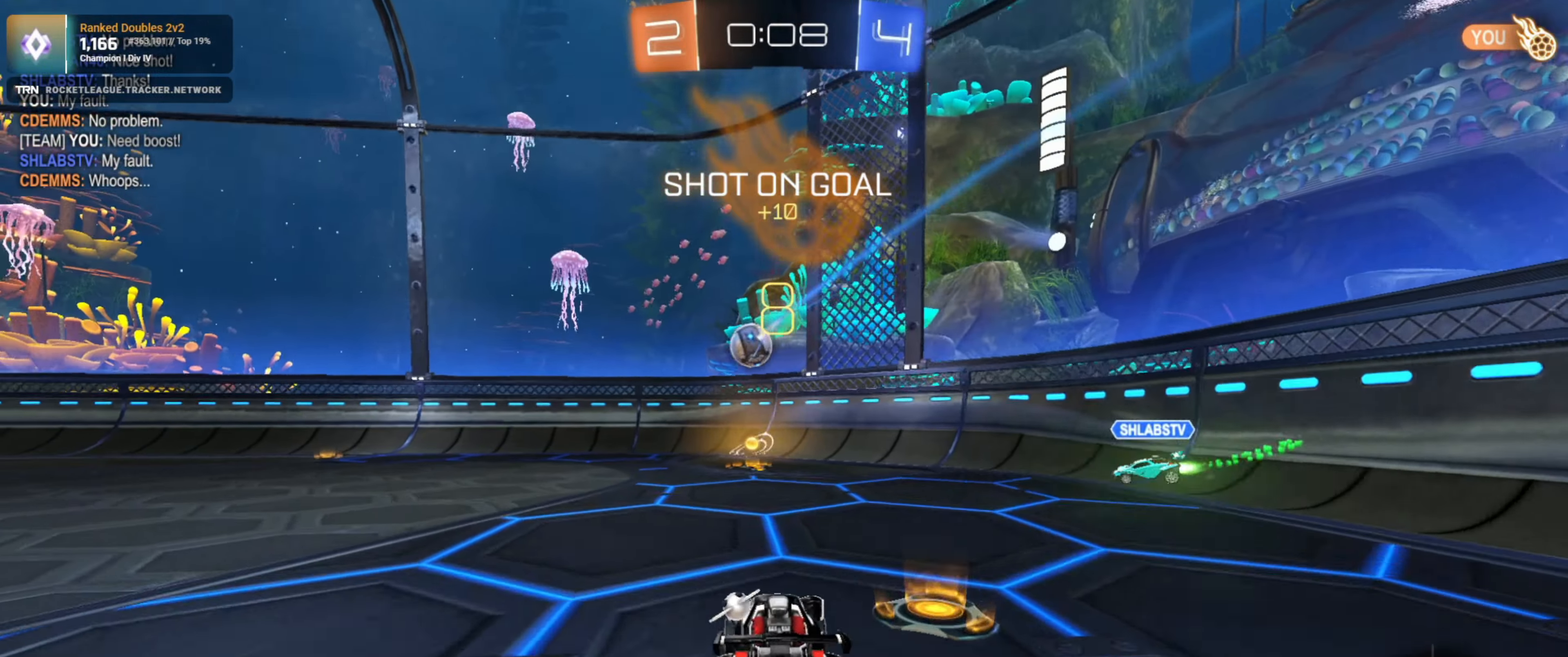
{"buttons": ["R1", "R2"], "left_stick": "center", "right_stick": "center", "events": [[216, "left_stick", "left"], [316, "left_stick", "center"], [383, "left_stick", "right"], [483, "left_stick", "center"]]}
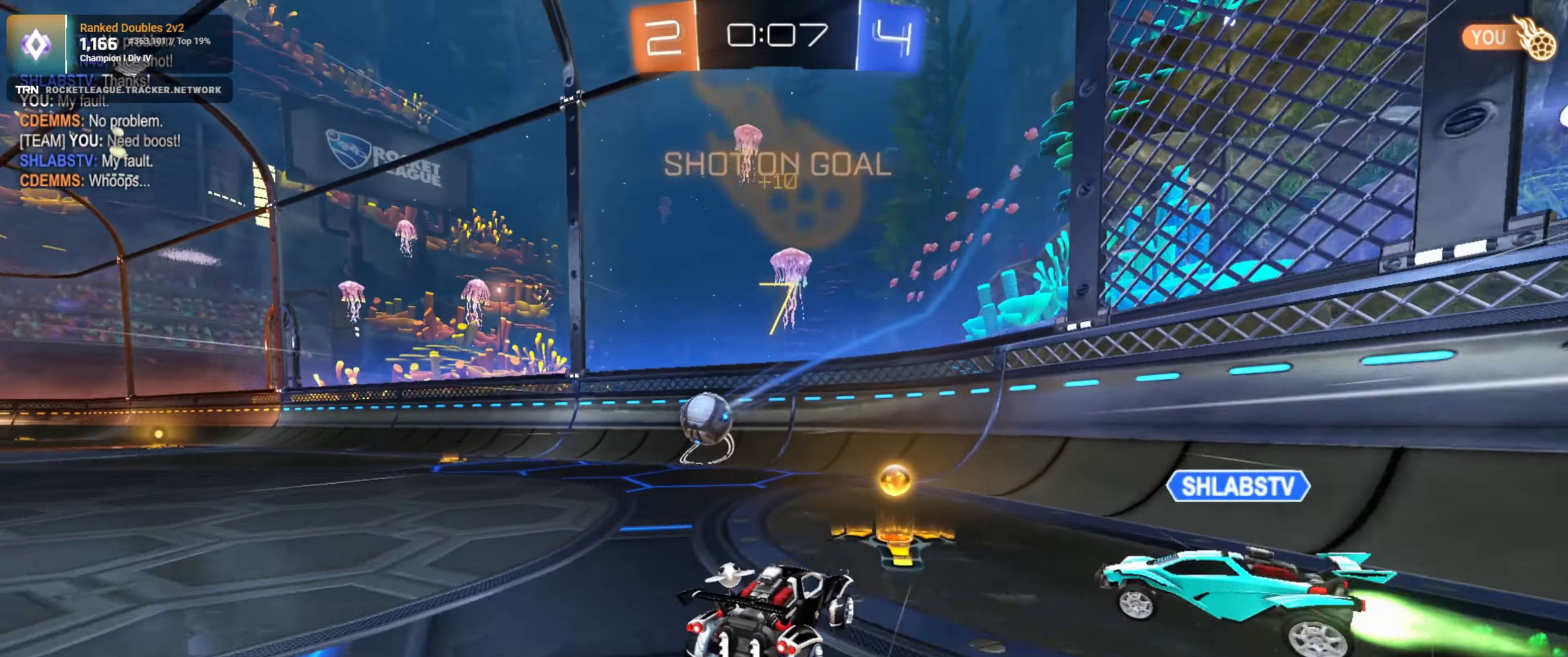
{"buttons": ["R2"], "left_stick": "left", "right_stick": "center", "events": [[83, "R1", "up"], [100, "left_stick", "right"], [266, "left_stick", "center"], [483, "left_stick", "left"]]}
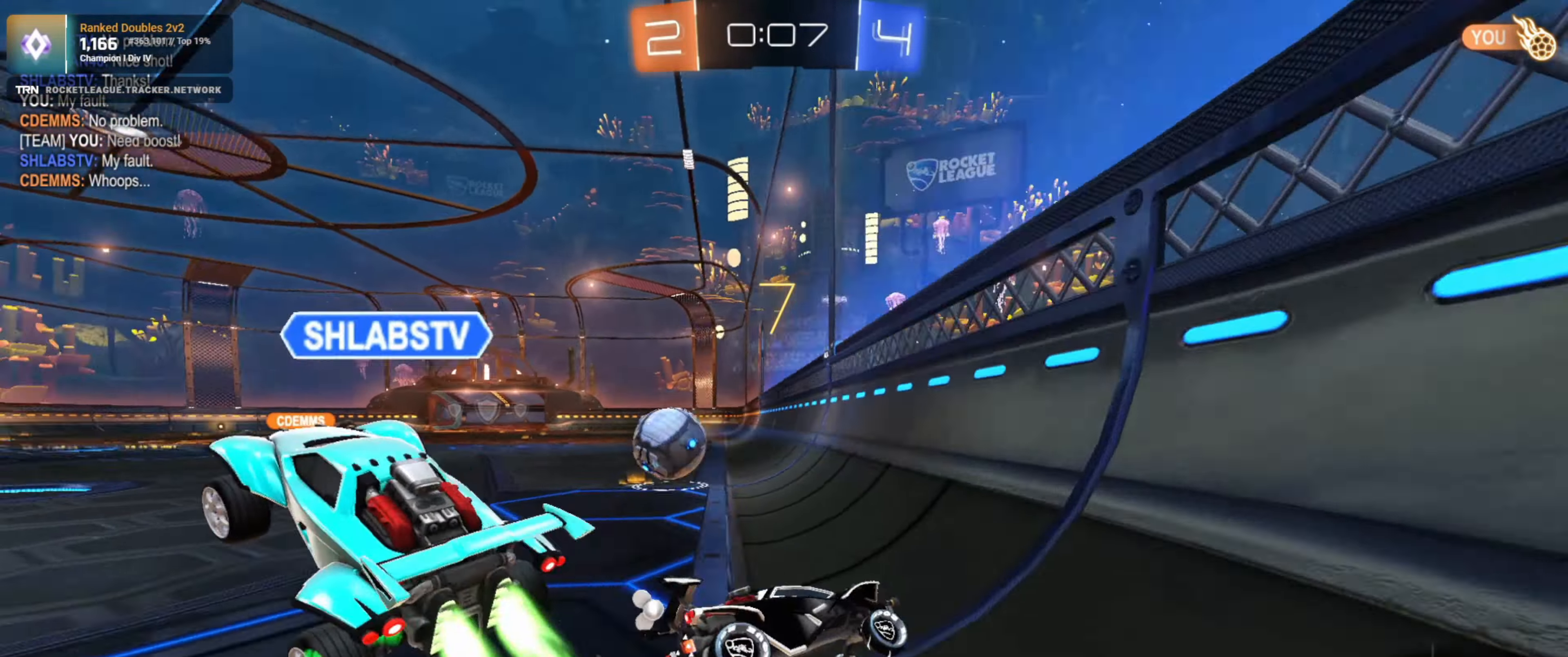
{"buttons": ["R1", "R2"], "left_stick": "left", "right_stick": "center", "events": [[183, "L1", "down"], [250, "L1", "up"], [433, "R1", "down"]]}
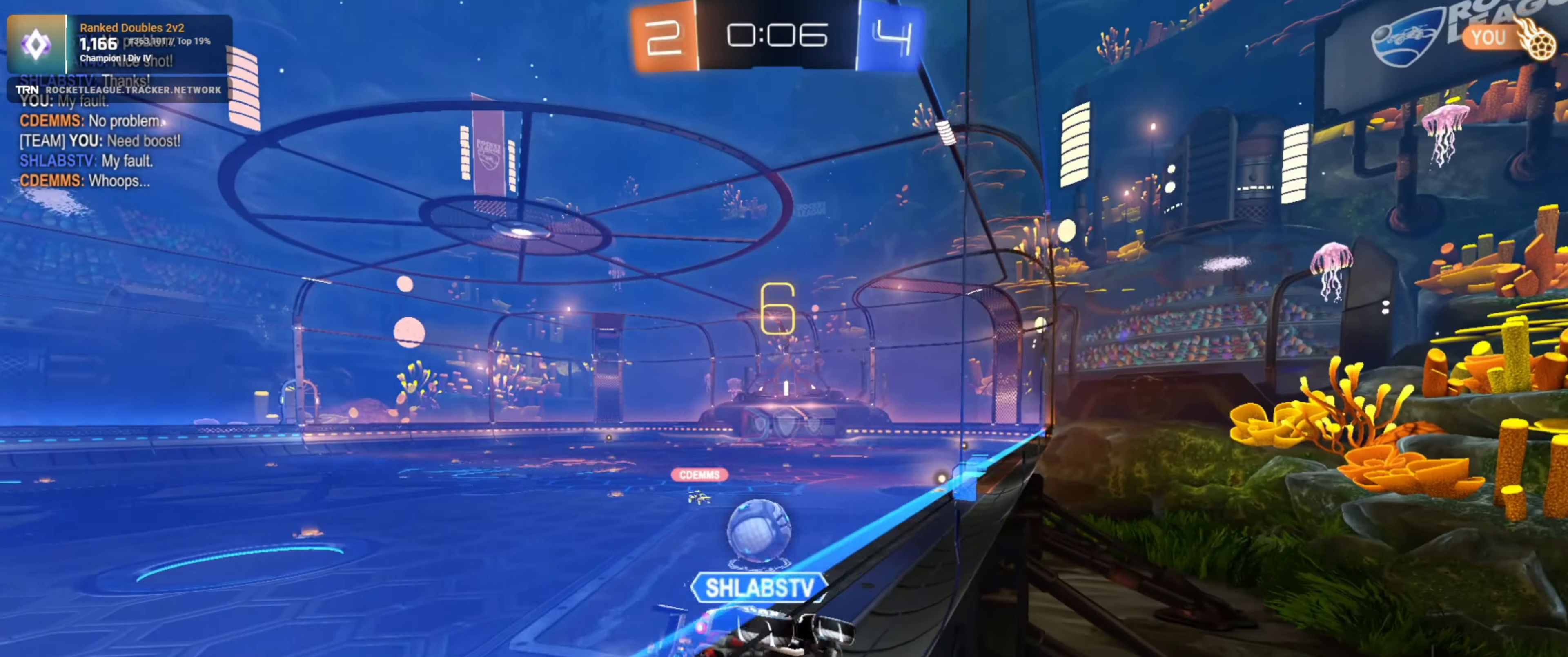
{"buttons": ["R1", "R2"], "left_stick": "right", "right_stick": "center", "events": [[183, "left_stick", "center"], [300, "left_stick", "right"]]}
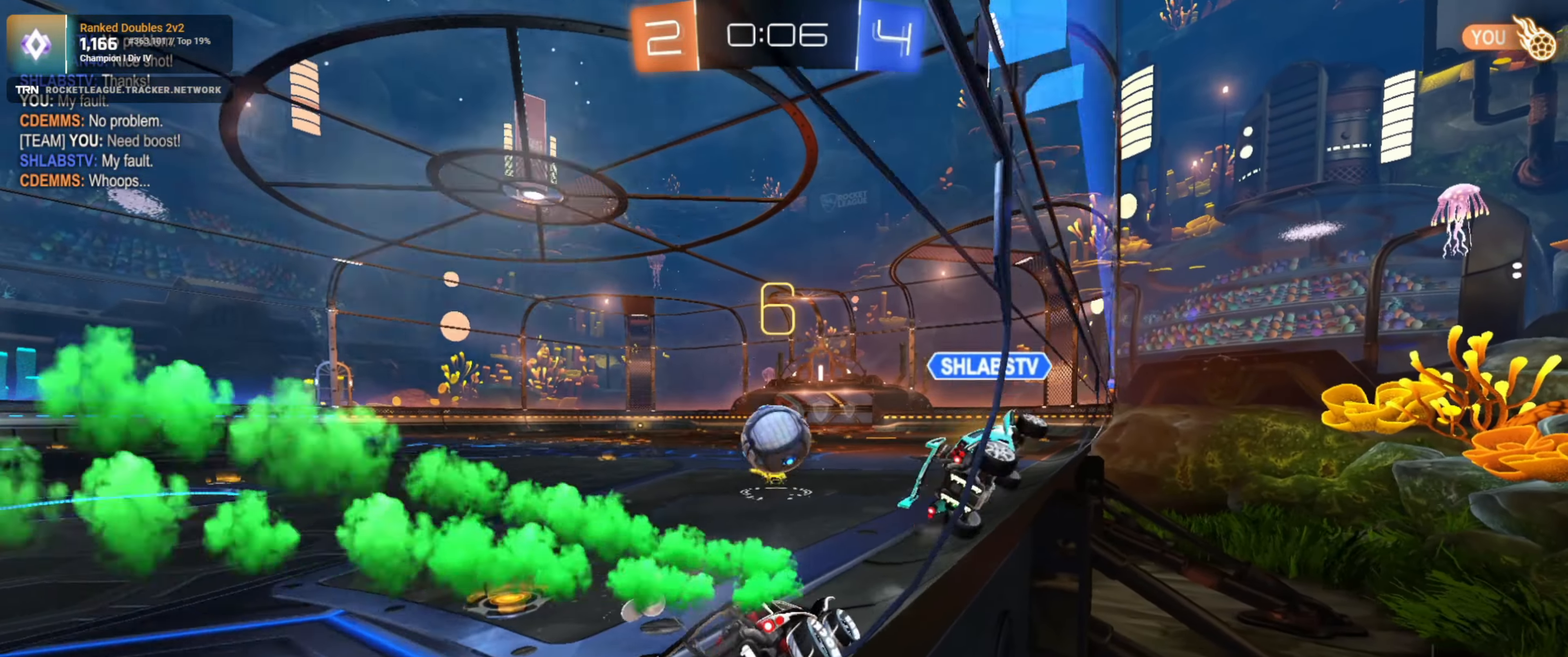
{"buttons": ["CROSS", "R2"], "left_stick": "up", "right_stick": "center", "events": [[183, "left_stick", "center"], [333, "left_stick", "up"], [350, "CROSS", "down"], [350, "R1", "up"]]}
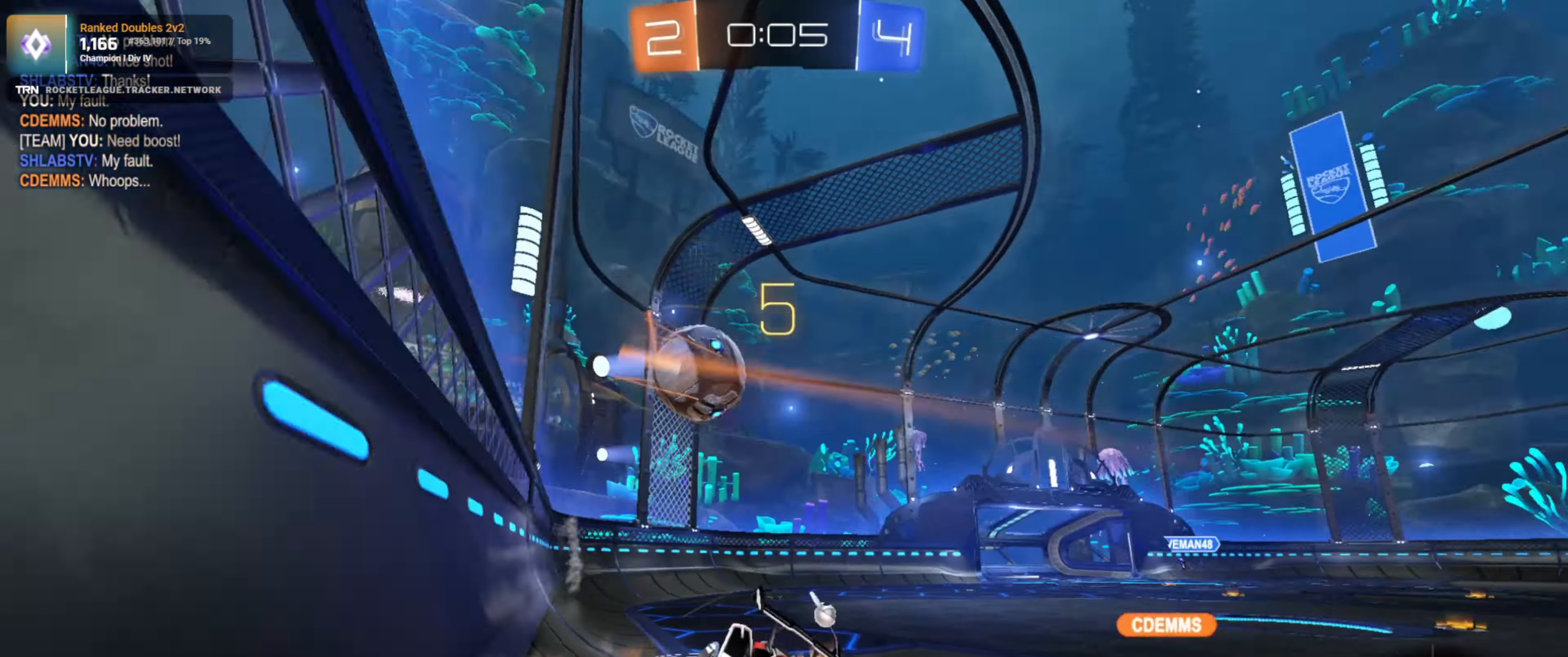
{"buttons": ["R2"], "left_stick": "center", "right_stick": "center", "events": [[33, "CROSS", "up"], [33, "left_stick", "center"], [150, "TRIANGLE", "down"], [216, "TRIANGLE", "up"]]}
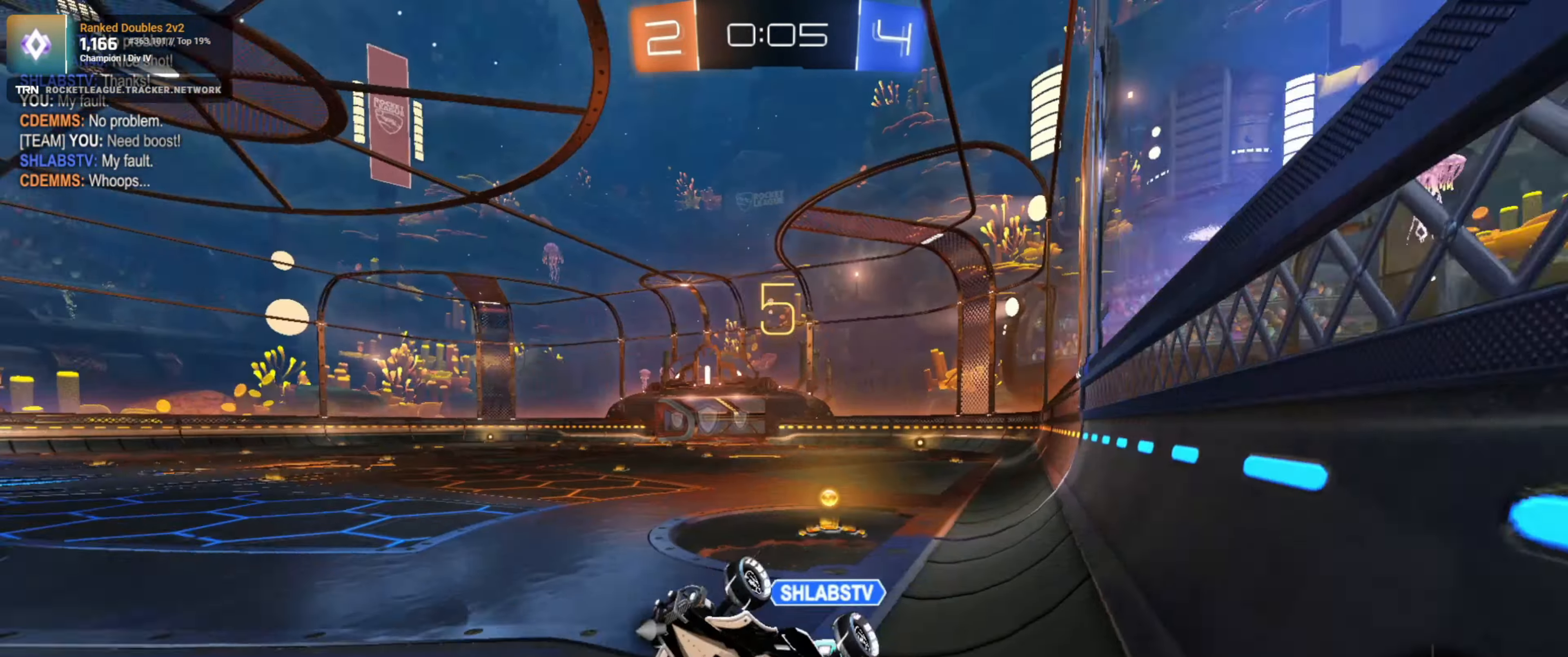
{"buttons": ["R2"], "left_stick": "left", "right_stick": "center", "events": [[166, "TRIANGLE", "down"], [233, "TRIANGLE", "up"], [466, "left_stick", "left"]]}
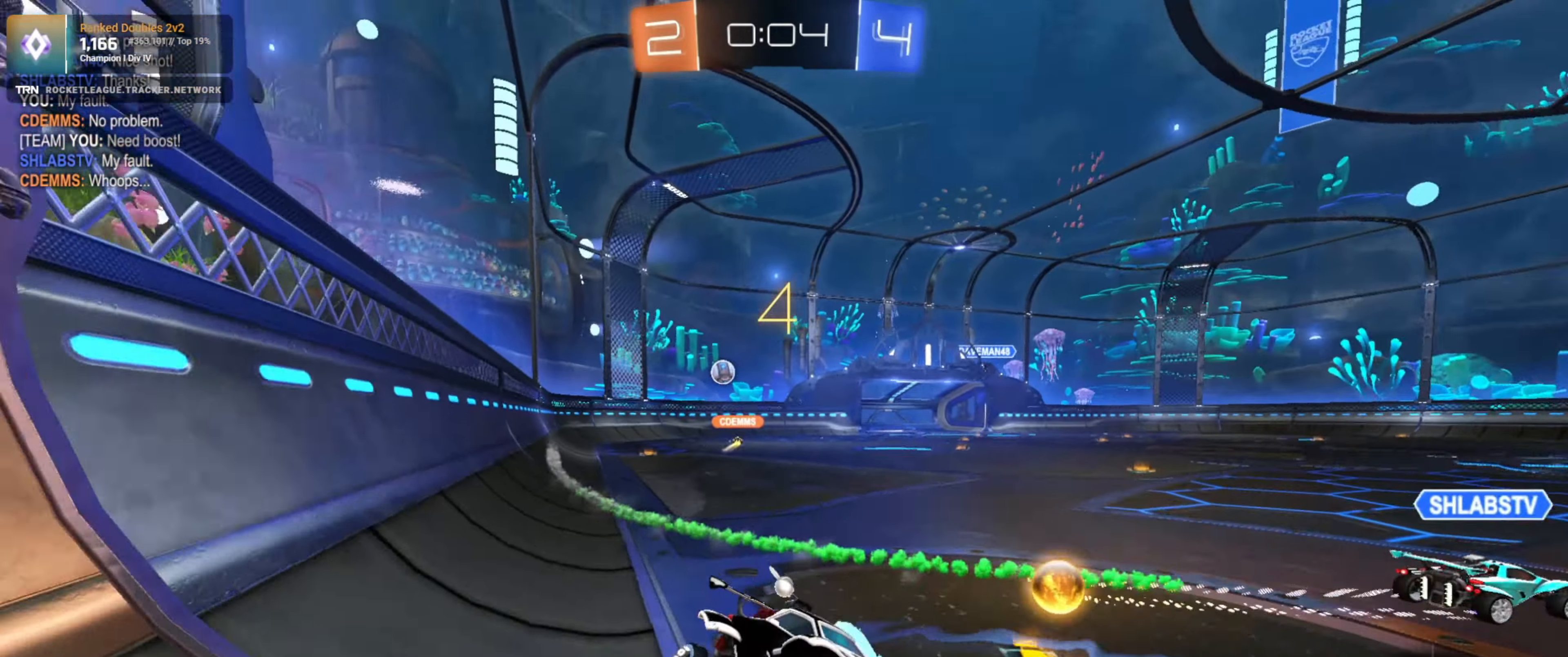
{"buttons": ["R2"], "left_stick": "left", "right_stick": "center", "events": [[133, "L1", "down"], [266, "L1", "up"]]}
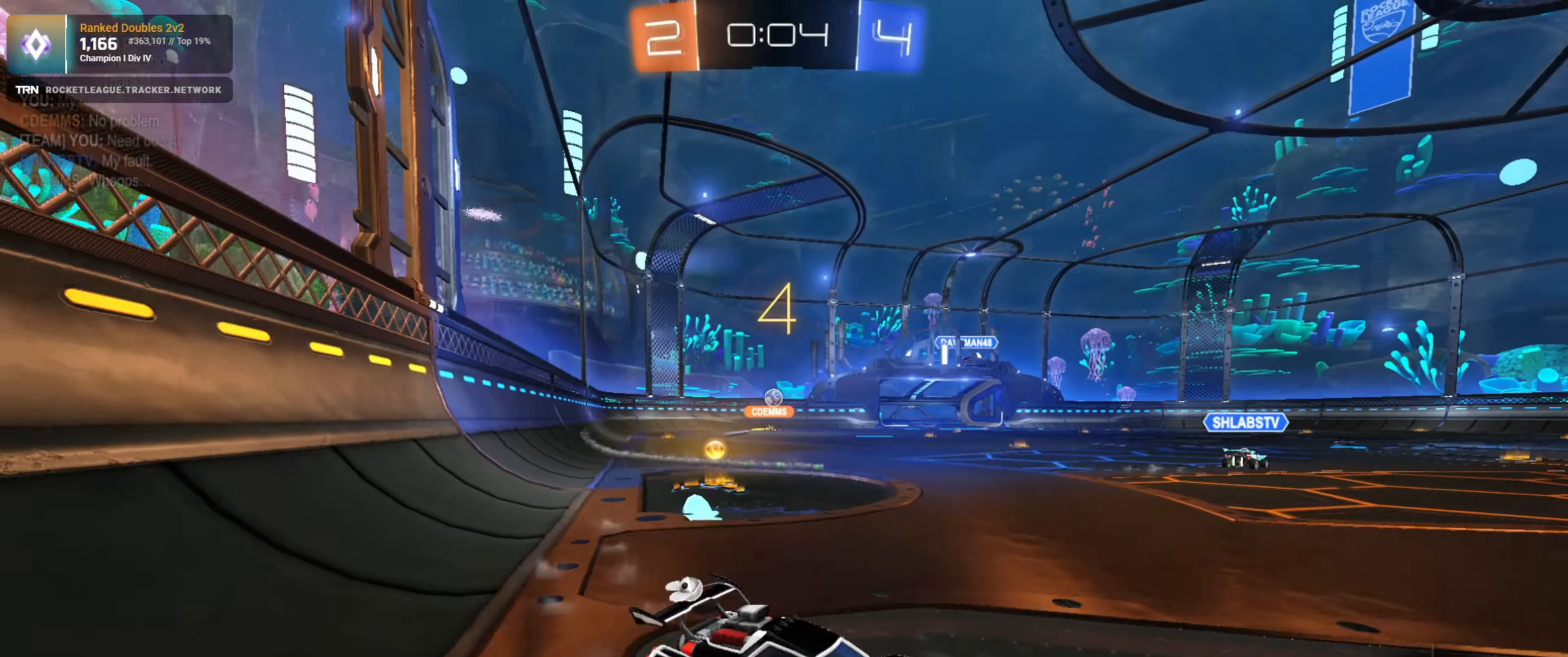
{"buttons": ["R2"], "left_stick": "left", "right_stick": "center", "events": [[16, "L1", "down"], [133, "L1", "up"]]}
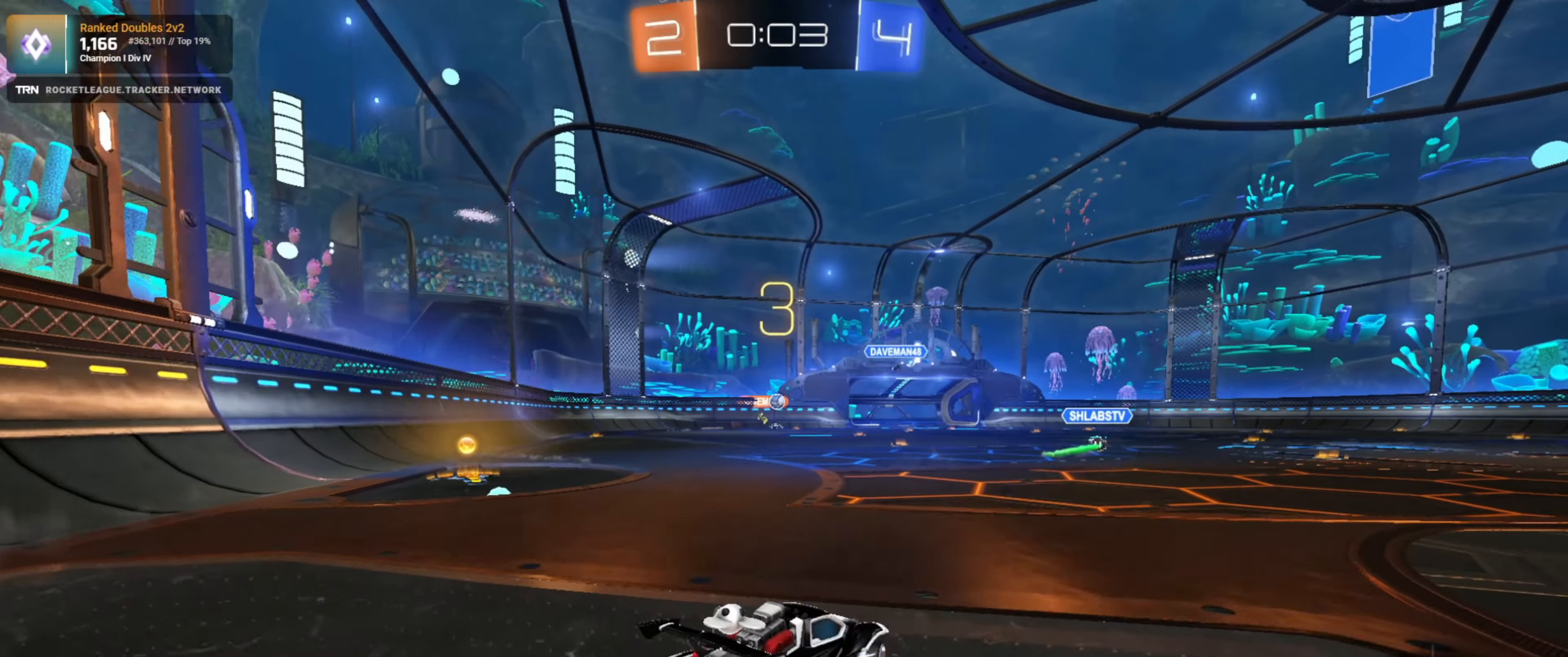
{"buttons": ["R1", "R2"], "left_stick": "left", "right_stick": "center", "events": [[300, "L1", "down"], [383, "L1", "up"], [500, "R1", "down"]]}